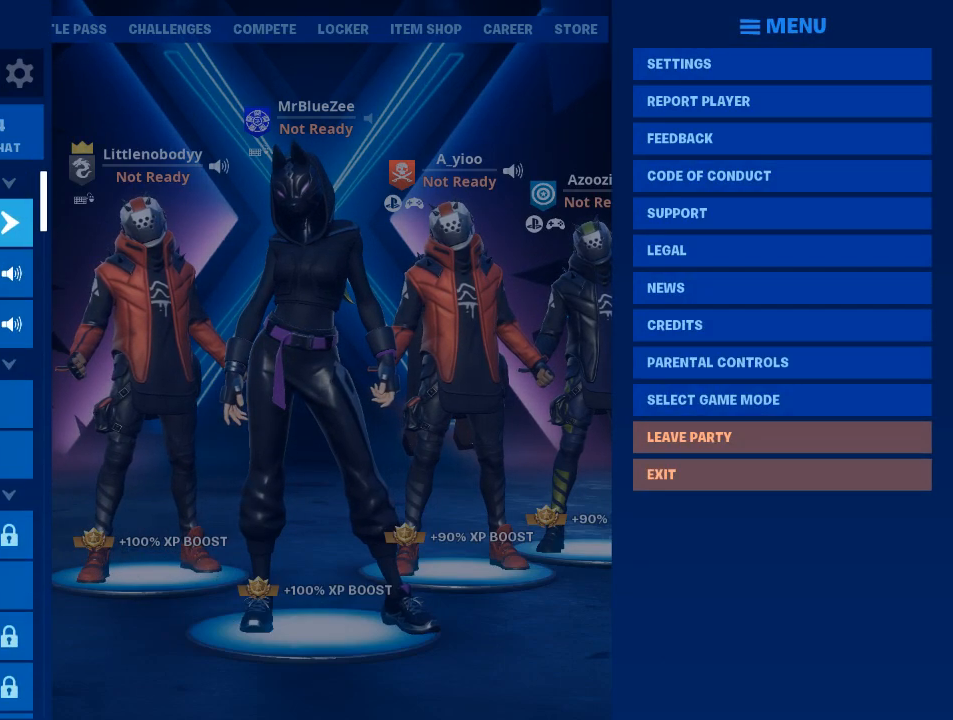
Gameplay with keyboard and mouse; each line is a JSON object with the keys and mouse buttons held at the frame after it. "events" lists presses ("down") and releases ("up") of "1", "2", "3", "4", "5", "a", "alt", "c", "caps_lock", "ctrl", "d", "e", "f", "g", "q", "r", "s", "shift", "space", "t", "tab", "v", "w", "x", "z", "mouse_left", "mouse_wheel" and "mouse_right" between this image and that frame as [ms after this image, input, new state], when the widget could be followed in between. "mouse_left", "mouse_wheel", "mouse_right" = the "left", "wheel", "right" buttons of the "mouse" list. No other keys are recorded. "wheel" means that the mouse wheel is clicked or scrolled. "mouse_move" is the direction in which the mouse moves at that frame (one of eight, or "still"), when it could be read.
{"keys": [], "mouse": [], "mouse_move": "still", "events": []}
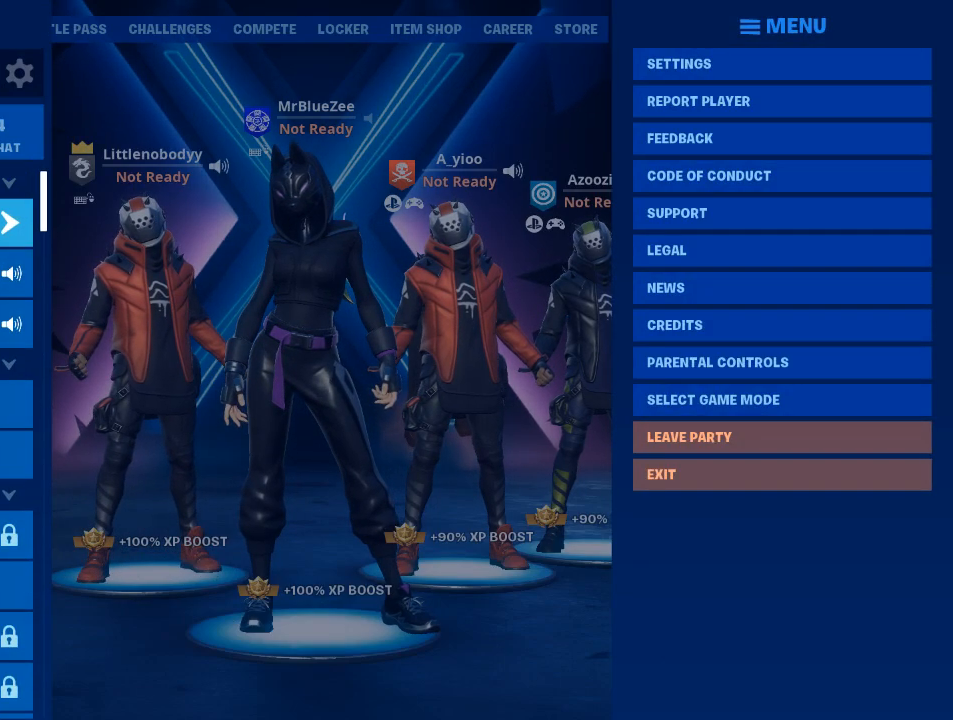
{"keys": [], "mouse": [], "mouse_move": "up", "events": []}
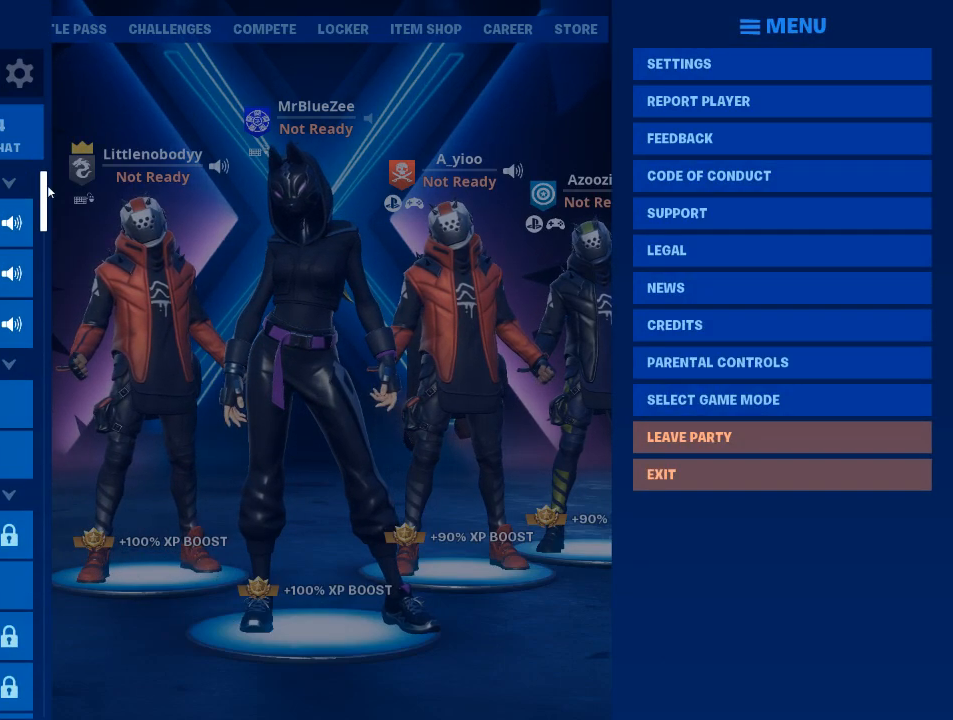
{"keys": [], "mouse": [], "mouse_move": "still", "events": []}
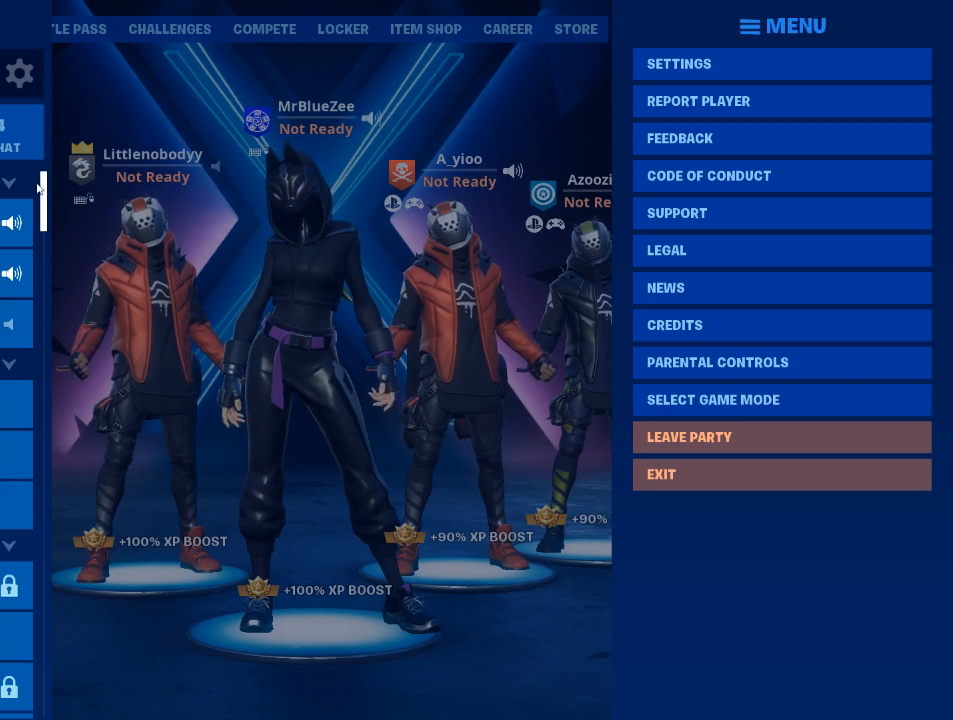
{"keys": [], "mouse": [], "mouse_move": "still", "events": [[301, "mouse_left", "down"], [401, "mouse_left", "up"]]}
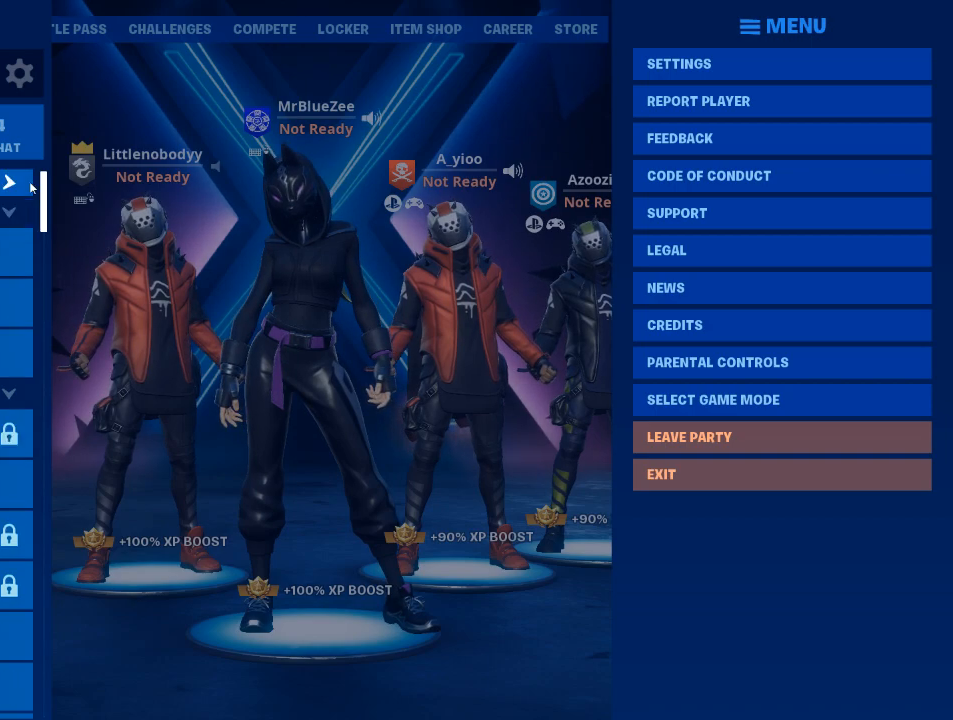
{"keys": [], "mouse": [], "mouse_move": "still", "events": []}
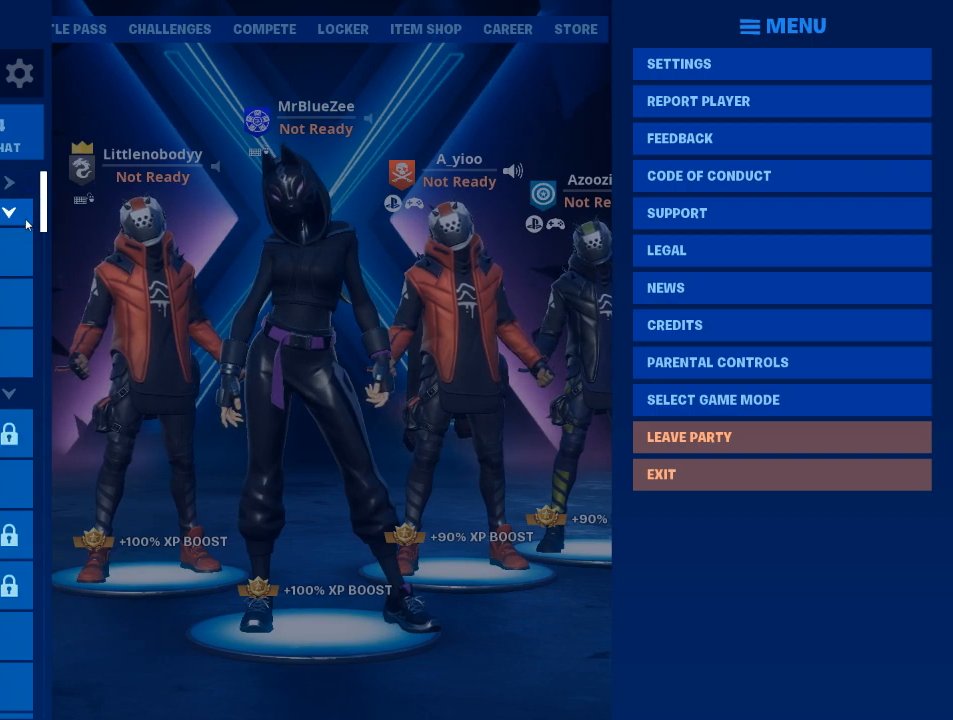
{"keys": [], "mouse": [], "mouse_move": "still", "events": [[234, "mouse_left", "down"], [367, "mouse_left", "up"]]}
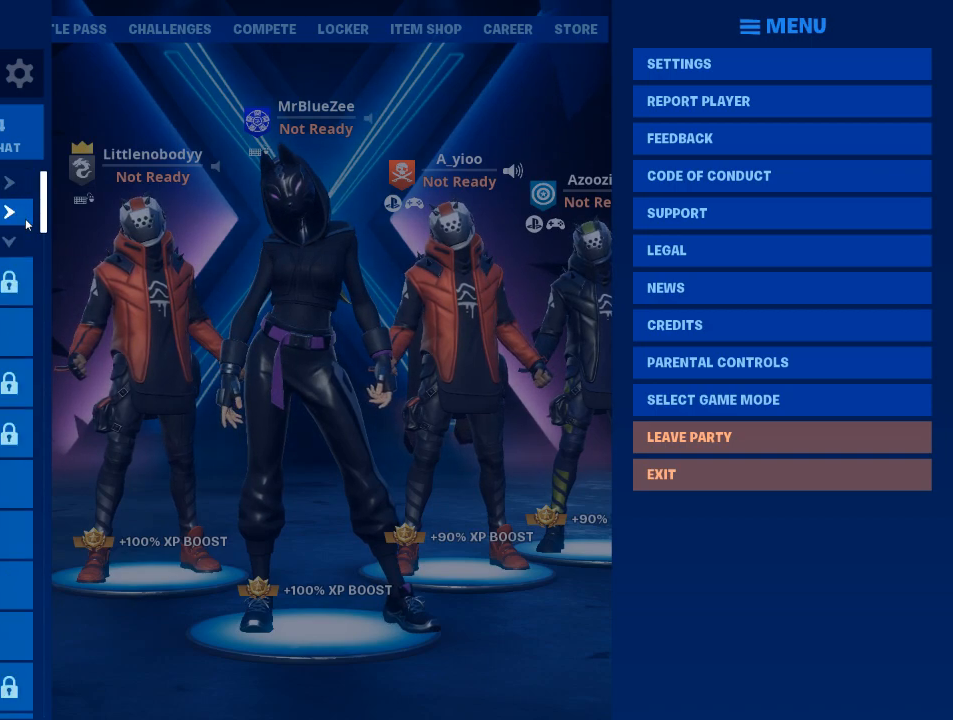
{"keys": [], "mouse": [], "mouse_move": "still", "events": [[434, "mouse_left", "down"], [484, "mouse_left", "up"]]}
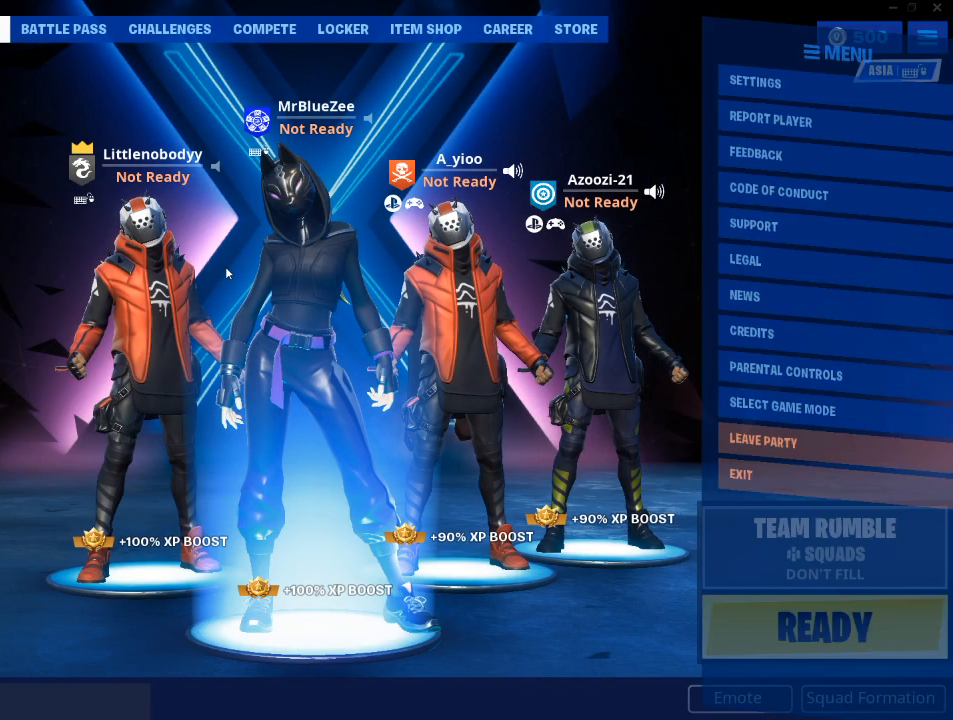
{"keys": [], "mouse": [], "mouse_move": "down-right", "events": []}
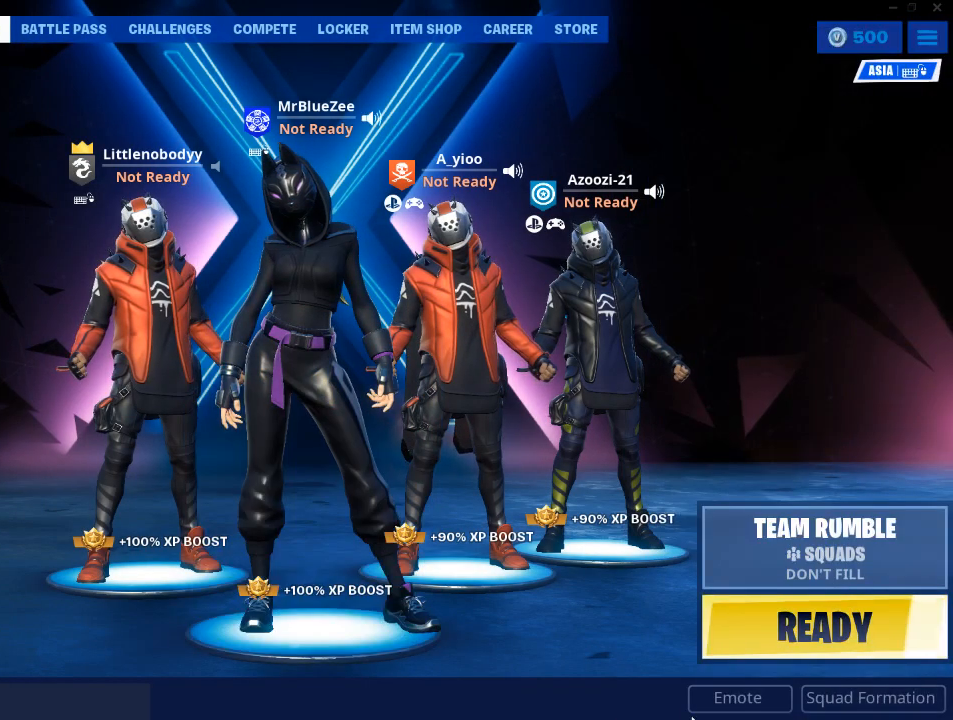
{"keys": [], "mouse": ["left"], "mouse_move": "still", "events": [[417, "mouse_left", "down"]]}
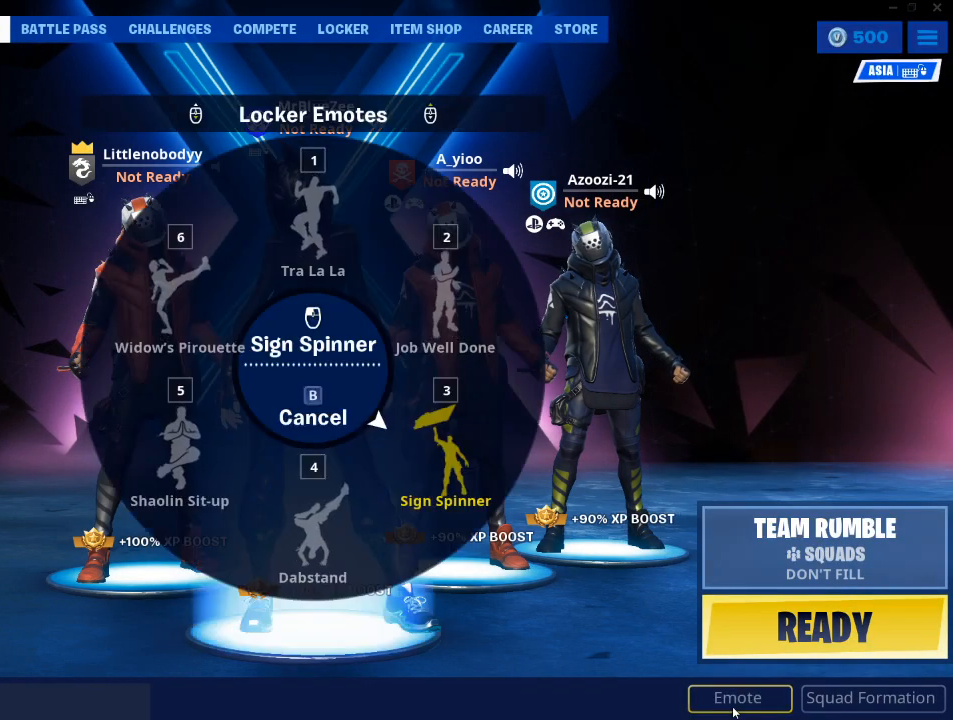
{"keys": [], "mouse": [], "mouse_move": "still", "events": [[17, "mouse_left", "up"]]}
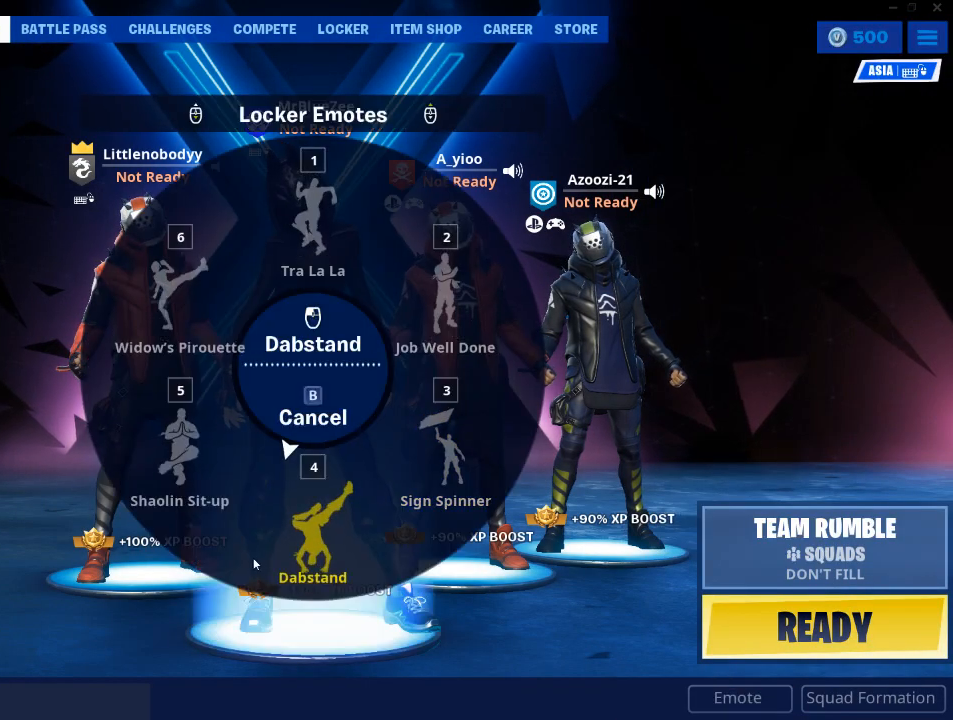
{"keys": [], "mouse": [], "mouse_move": "still", "events": []}
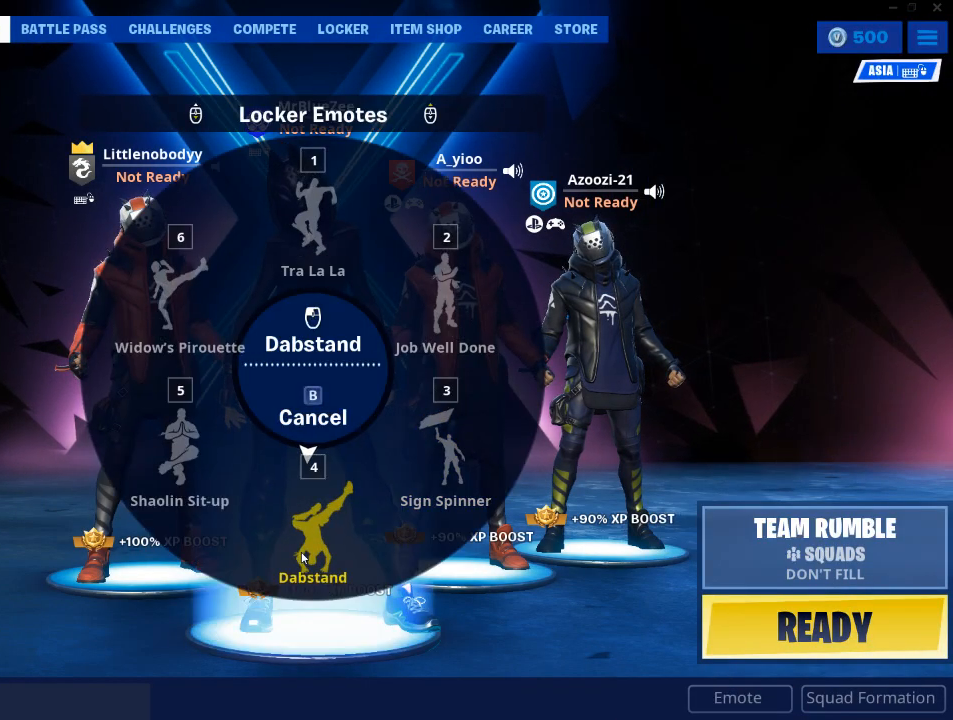
{"keys": [], "mouse": ["left"], "mouse_move": "still", "events": [[50, "mouse_left", "down"]]}
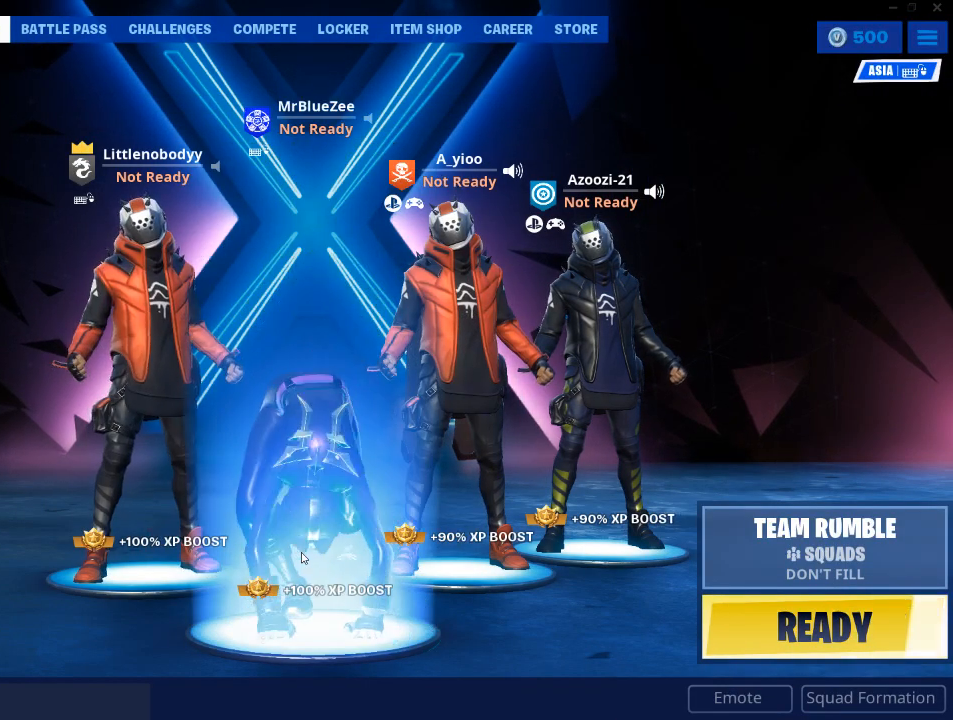
{"keys": [], "mouse": [], "mouse_move": "still", "events": [[17, "mouse_left", "up"]]}
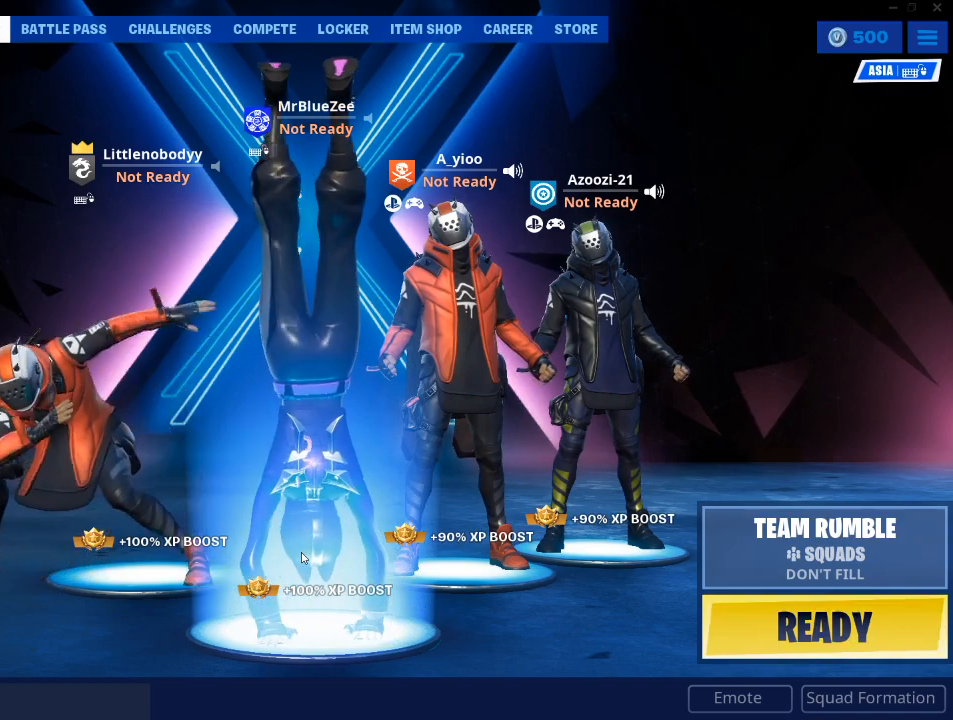
{"keys": [], "mouse": [], "mouse_move": "still", "events": []}
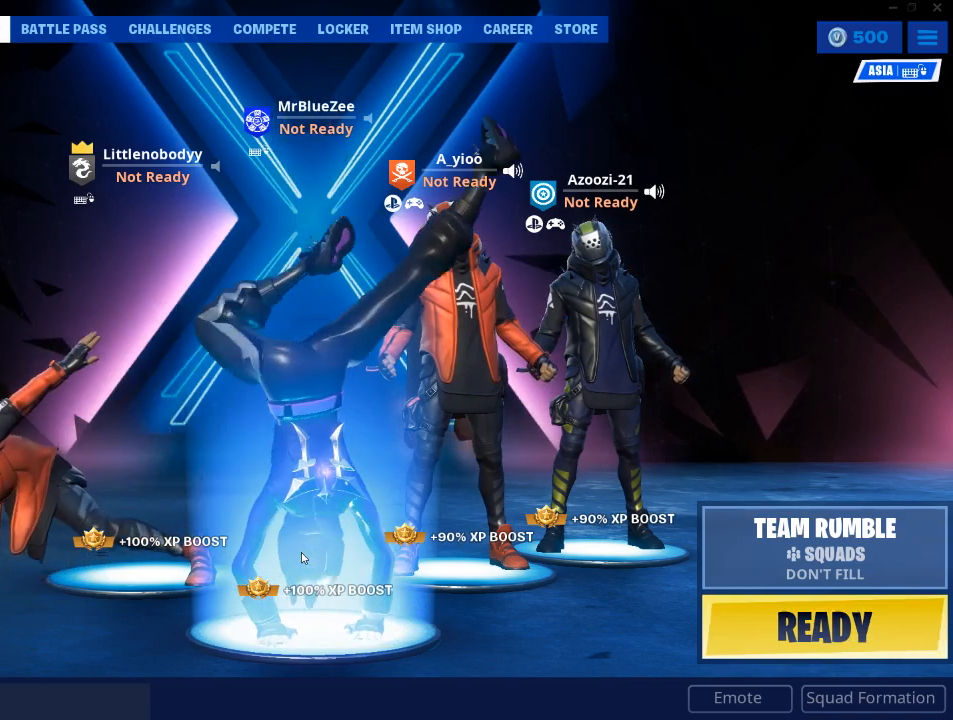
{"keys": [], "mouse": [], "mouse_move": "still", "events": []}
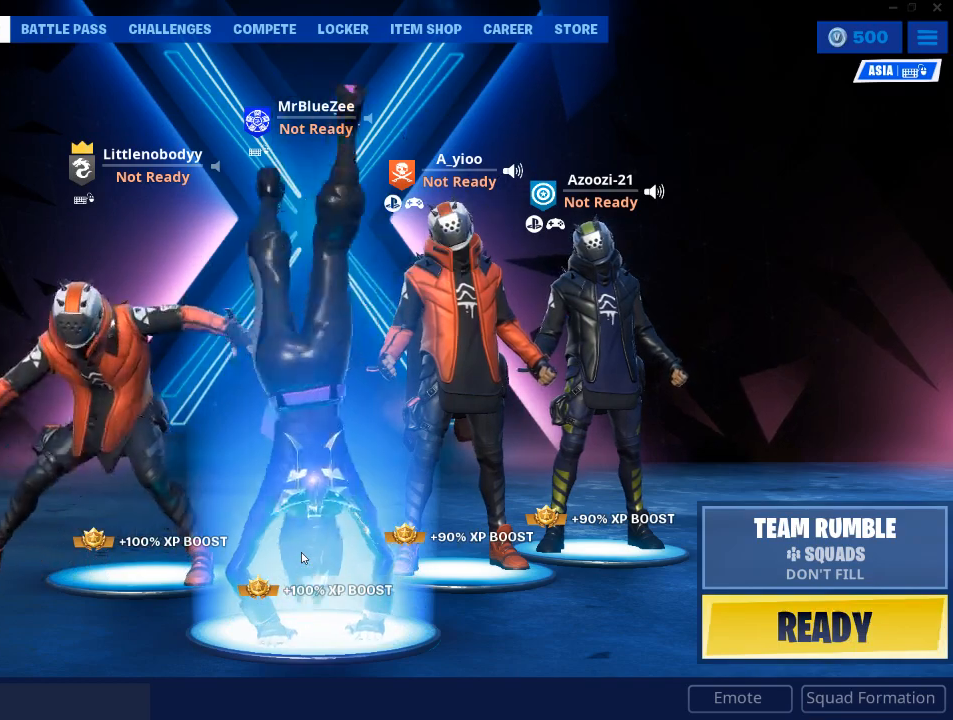
{"keys": [], "mouse": [], "mouse_move": "still", "events": []}
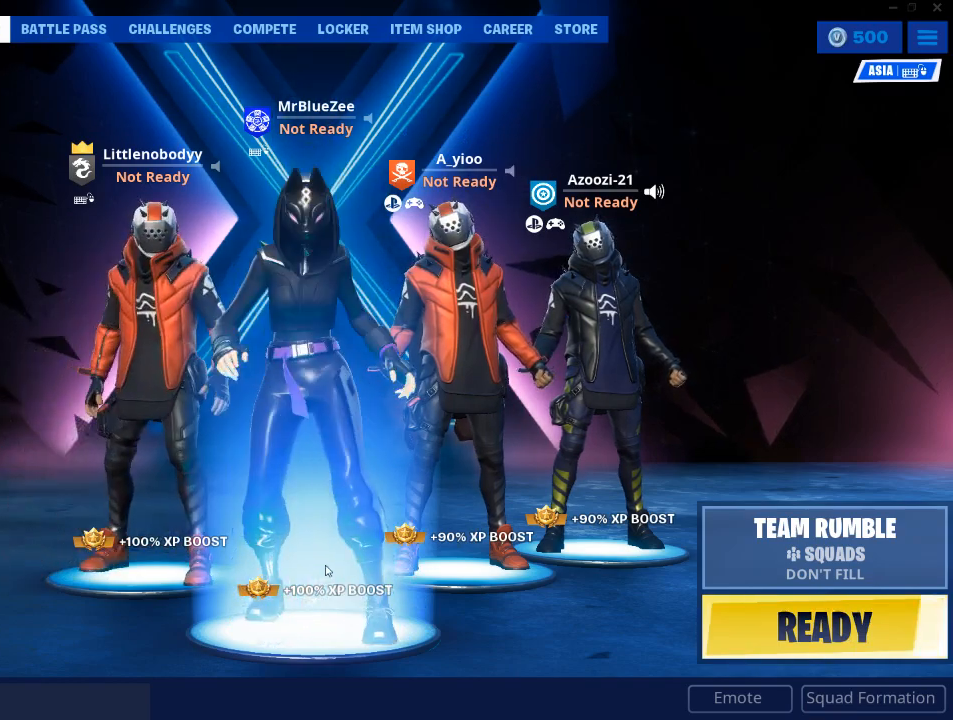
{"keys": [], "mouse": [], "mouse_move": "up-right", "events": []}
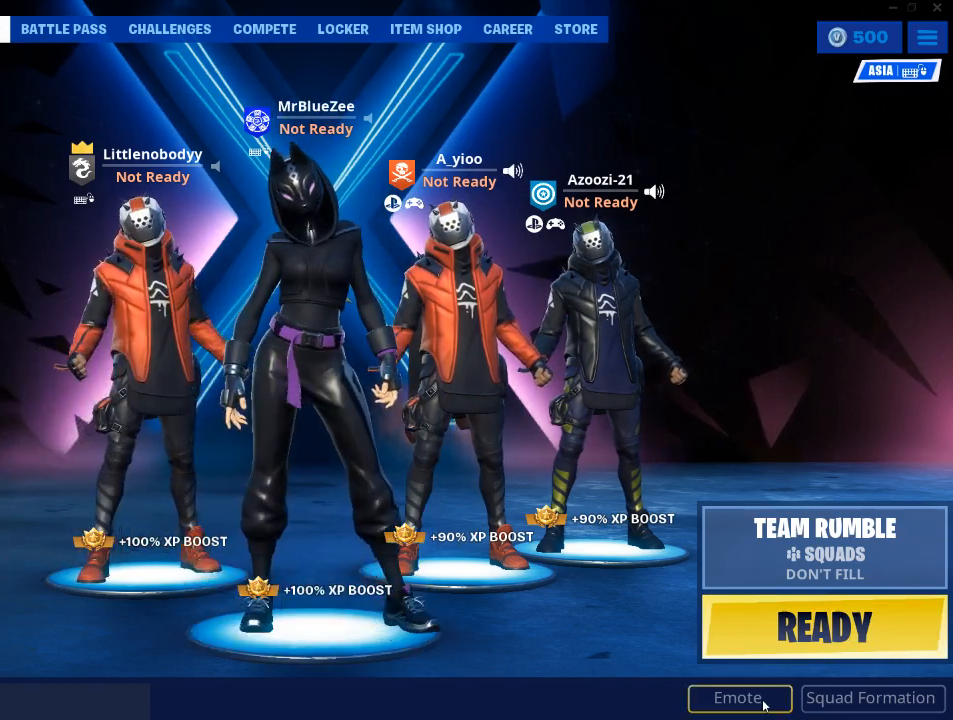
{"keys": [], "mouse": [], "mouse_move": "still", "events": []}
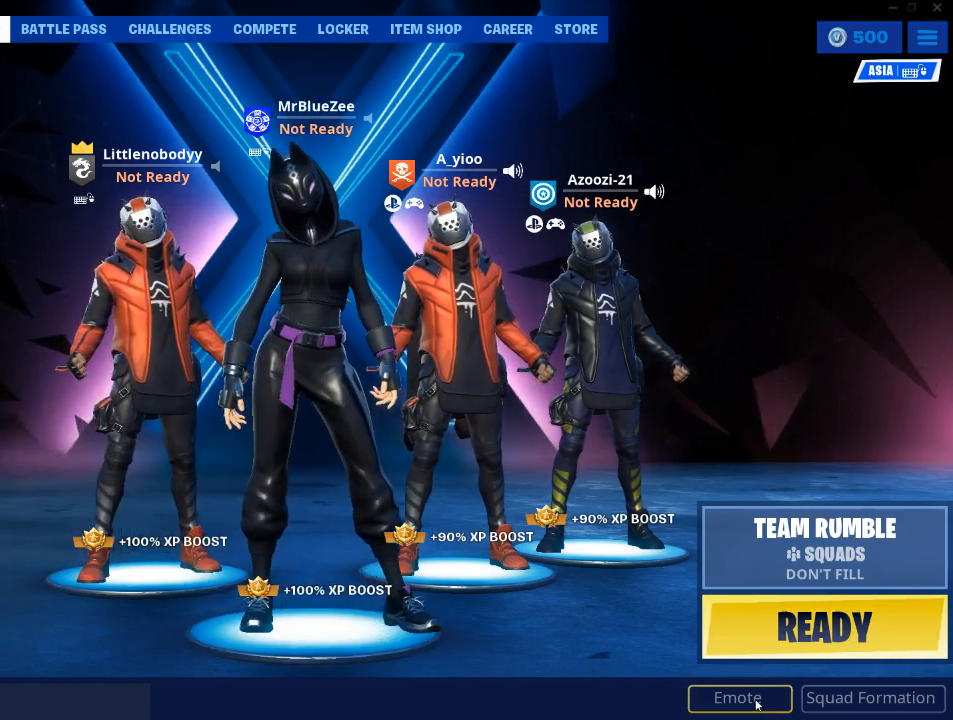
{"keys": [], "mouse": [], "mouse_move": "up-left", "events": [[67, "mouse_left", "down"], [150, "mouse_left", "up"]]}
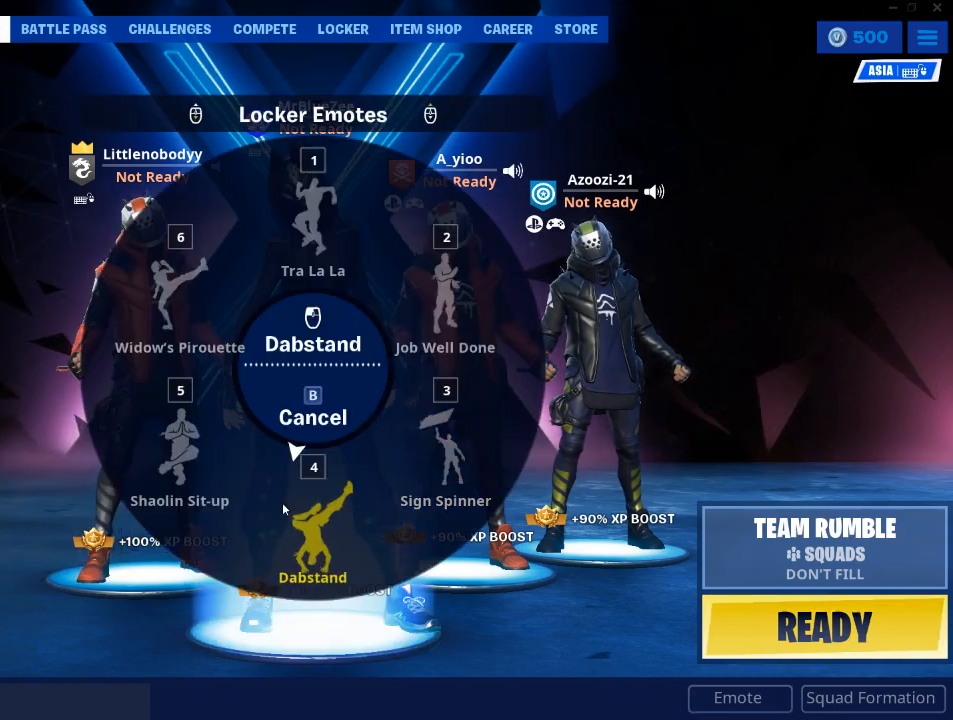
{"keys": [], "mouse": [], "mouse_move": "up-right", "events": [[67, "mouse_left", "down"], [117, "mouse_left", "up"]]}
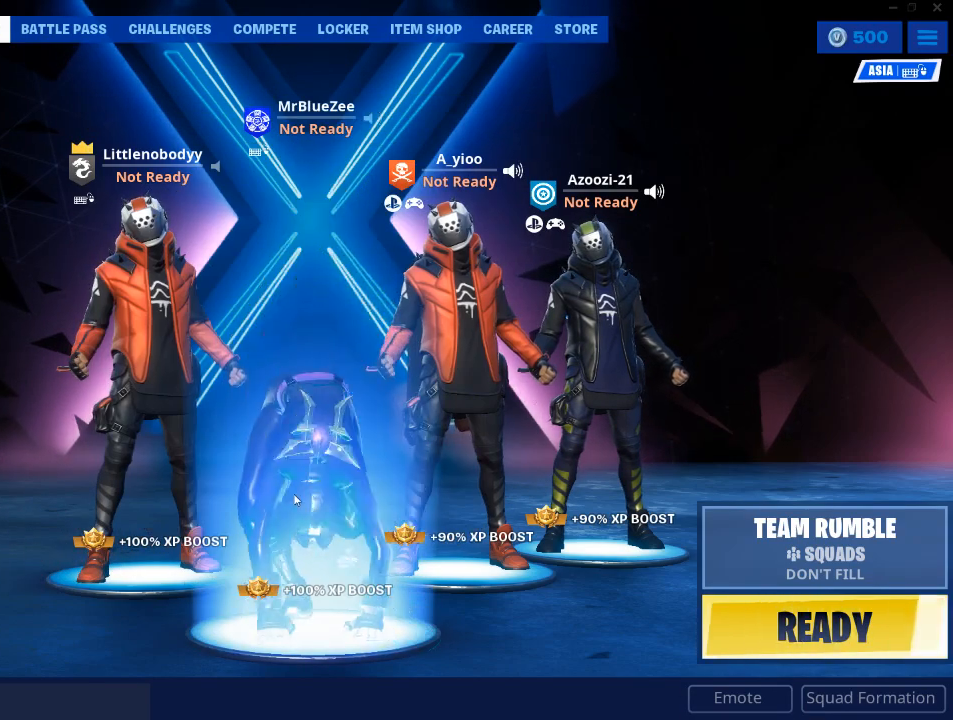
{"keys": [], "mouse": [], "mouse_move": "up-right", "events": []}
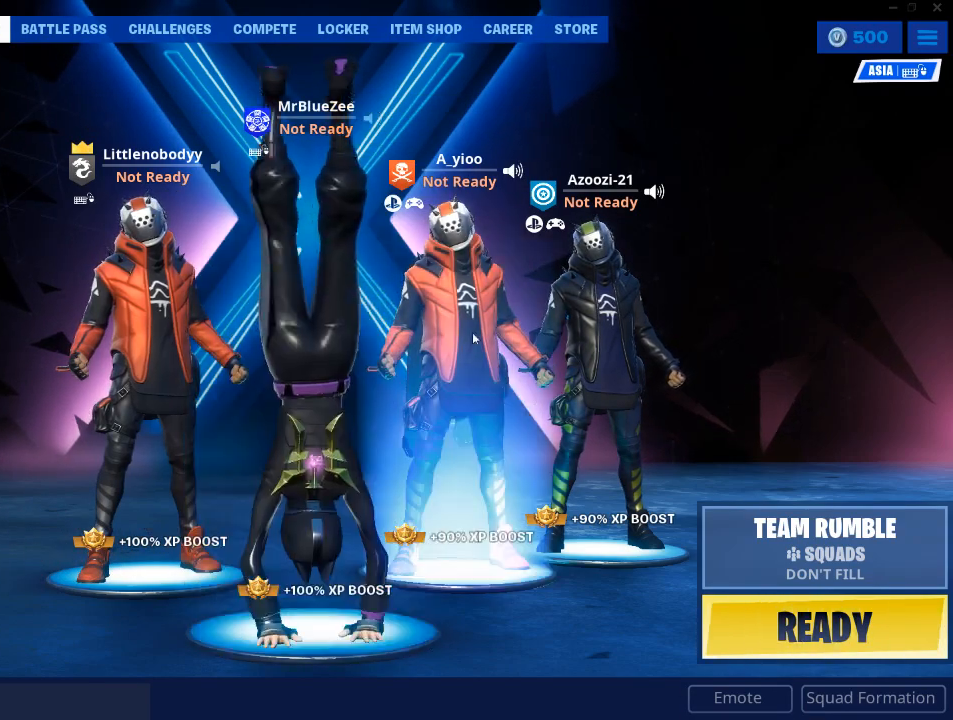
{"keys": [], "mouse": [], "mouse_move": "right", "events": []}
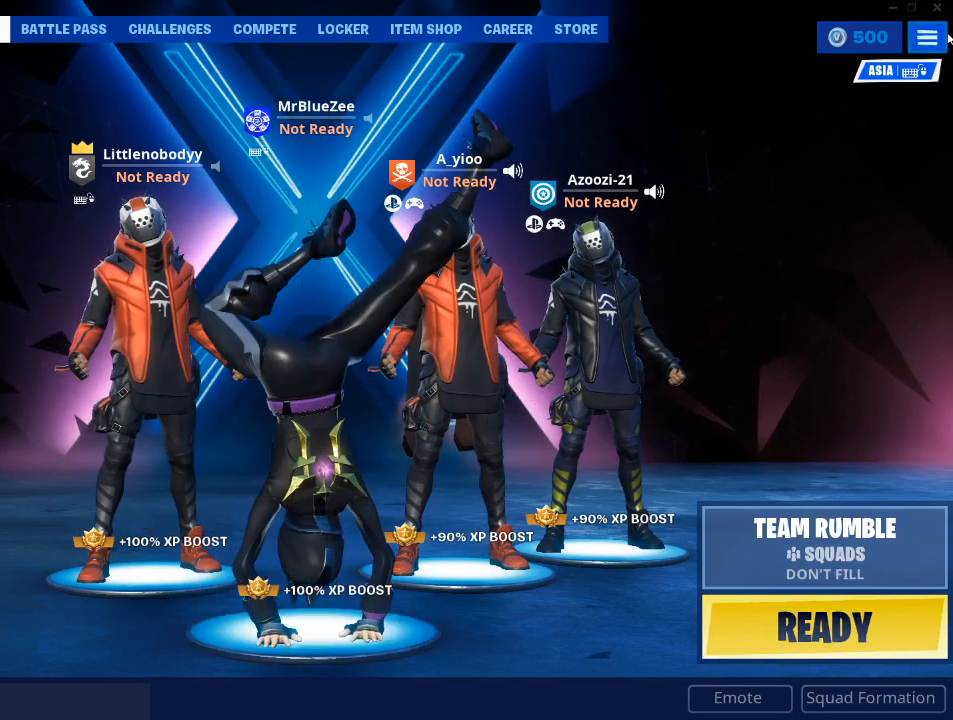
{"keys": [], "mouse": [], "mouse_move": "still", "events": [[350, "mouse_left", "down"], [450, "mouse_left", "up"]]}
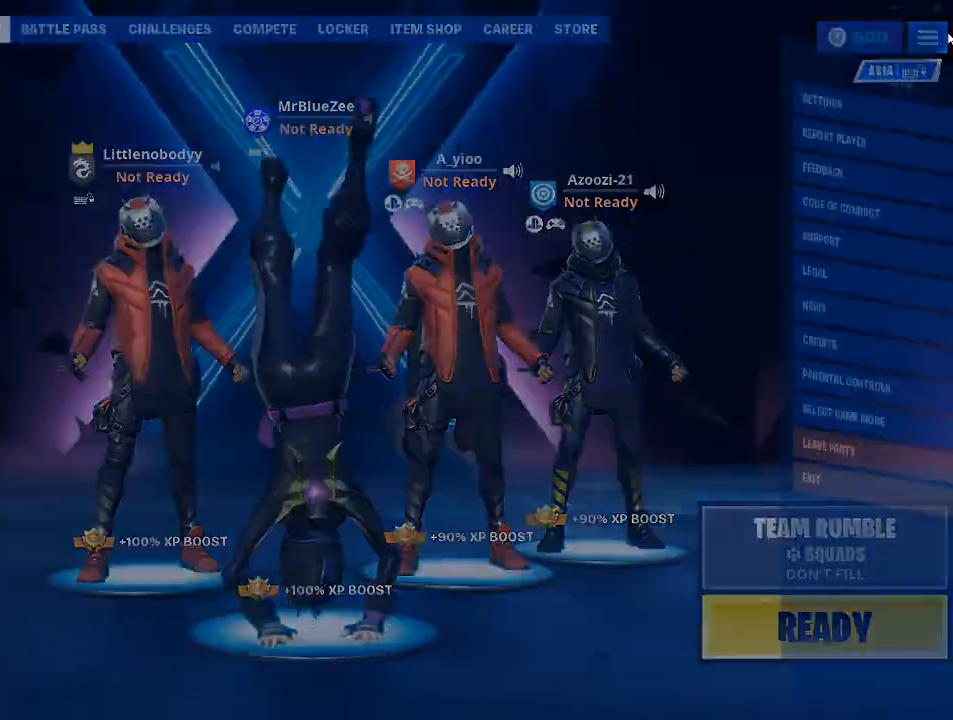
{"keys": [], "mouse": [], "mouse_move": "still", "events": []}